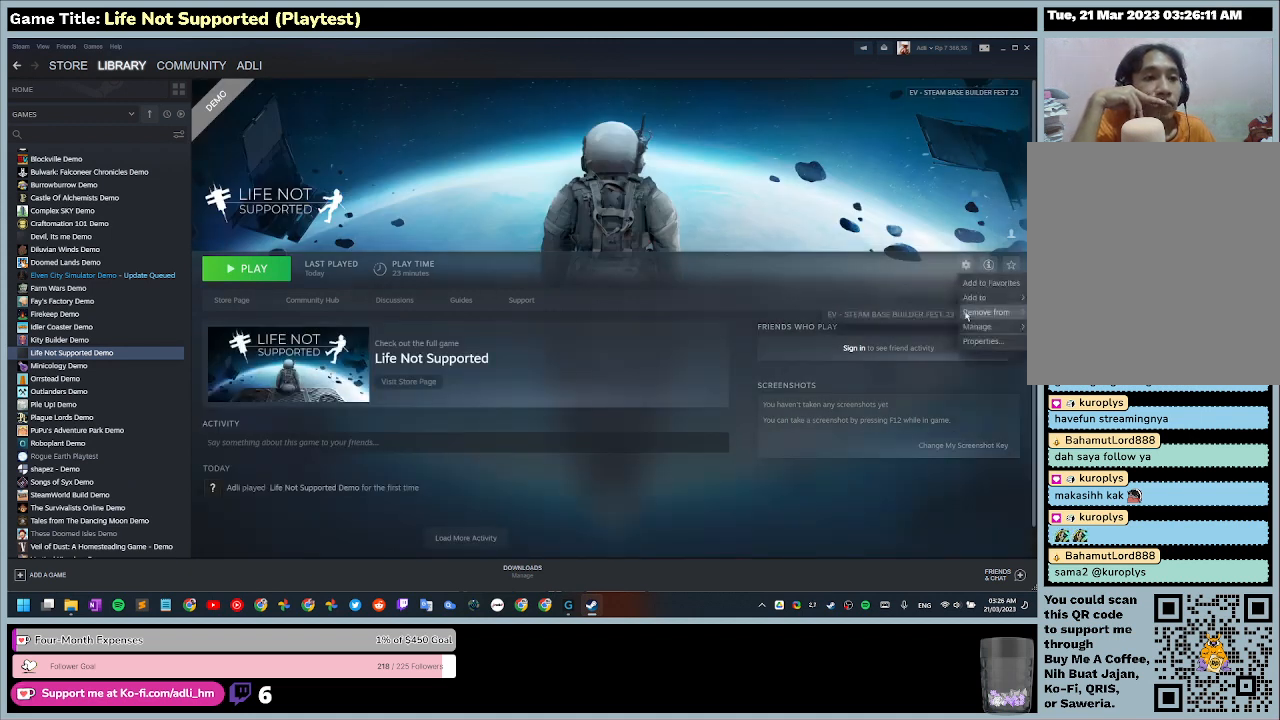
Gameplay with keyboard and mouse; each line is a JSON object with the keys and mouse buttons held at the frame after it. "events" lists presses ("down") and releases ("up") of "0", "1", "2", "3", "4", "5", "6", "7", "8", "9", "a", "alt", "b", "c", "caps_lock", "ctrl", "d", "down", "e", "escape", "f", "f1", "f2", "f3", "f4", "f5", "f6", "f7", "f8", "g", "h", "i", "j", "k", "l", "left", "m", "n", "o", "p", "q", "r", "return", "right", "s", "shift", "space", "t", "tab", "tilde", "u", "up", "v", "w", "x", "y", "z", "mouse_left", "mouse_wheel" and "mouse_right" between this image and that frame as [ms after this image, input, new state], when the widget could be followed in between. "mouse_left", "mouse_wheel", "mouse_right" = the "left", "wheel", "right" buttons of the "mouse" list. No other keys are recorded. "wheel" means that the mouse wheel is clicked or scrolled. Not read: mouse_move.
{"keys": [], "mouse": [], "events": []}
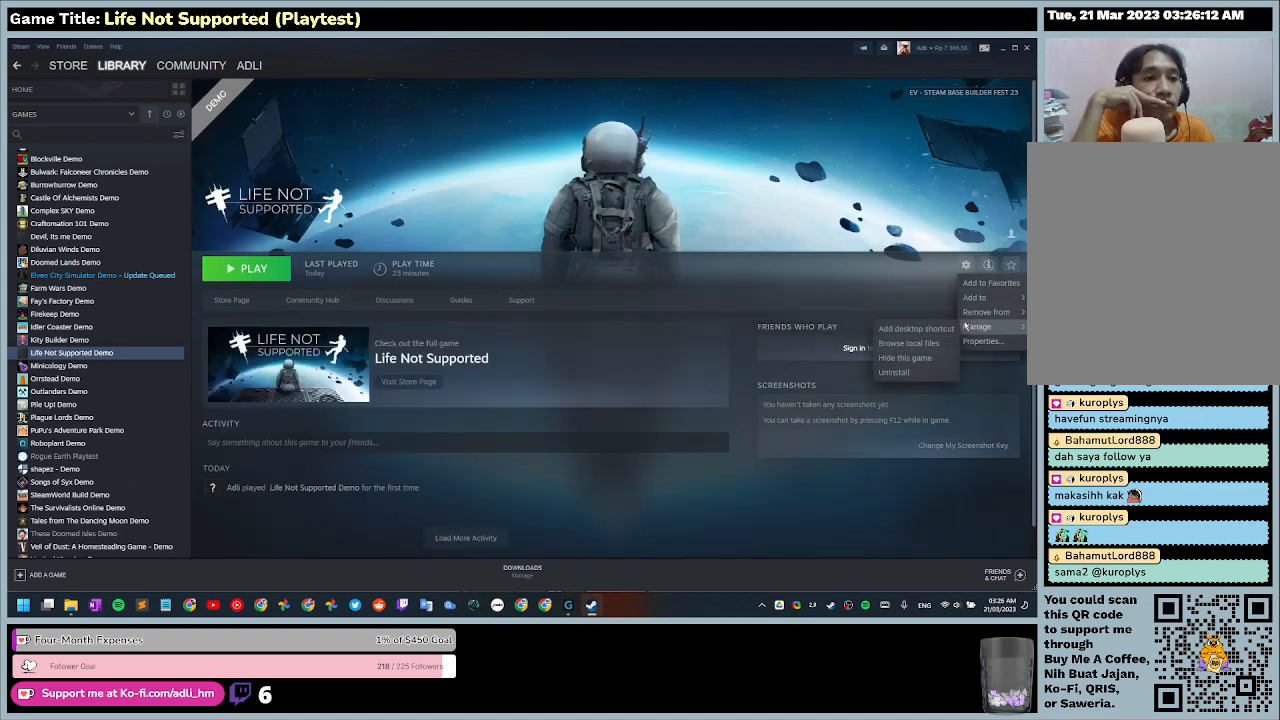
{"keys": [], "mouse": [], "events": []}
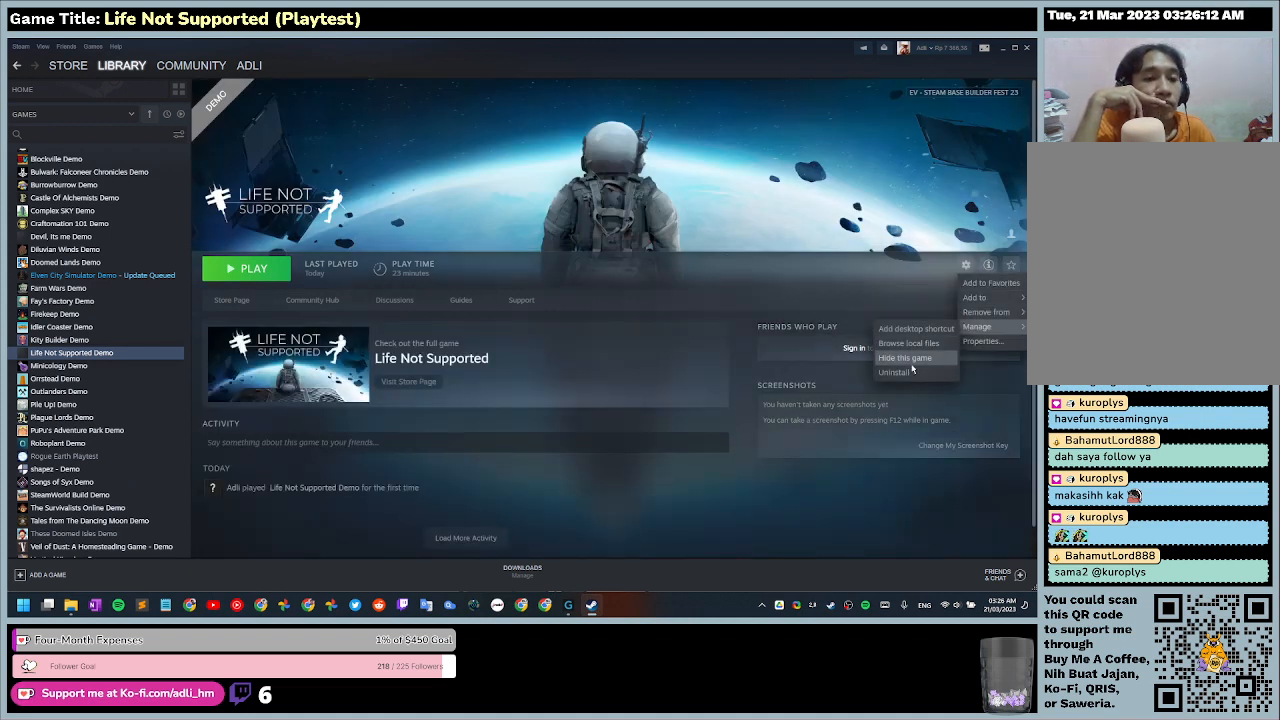
{"keys": [], "mouse": [], "events": []}
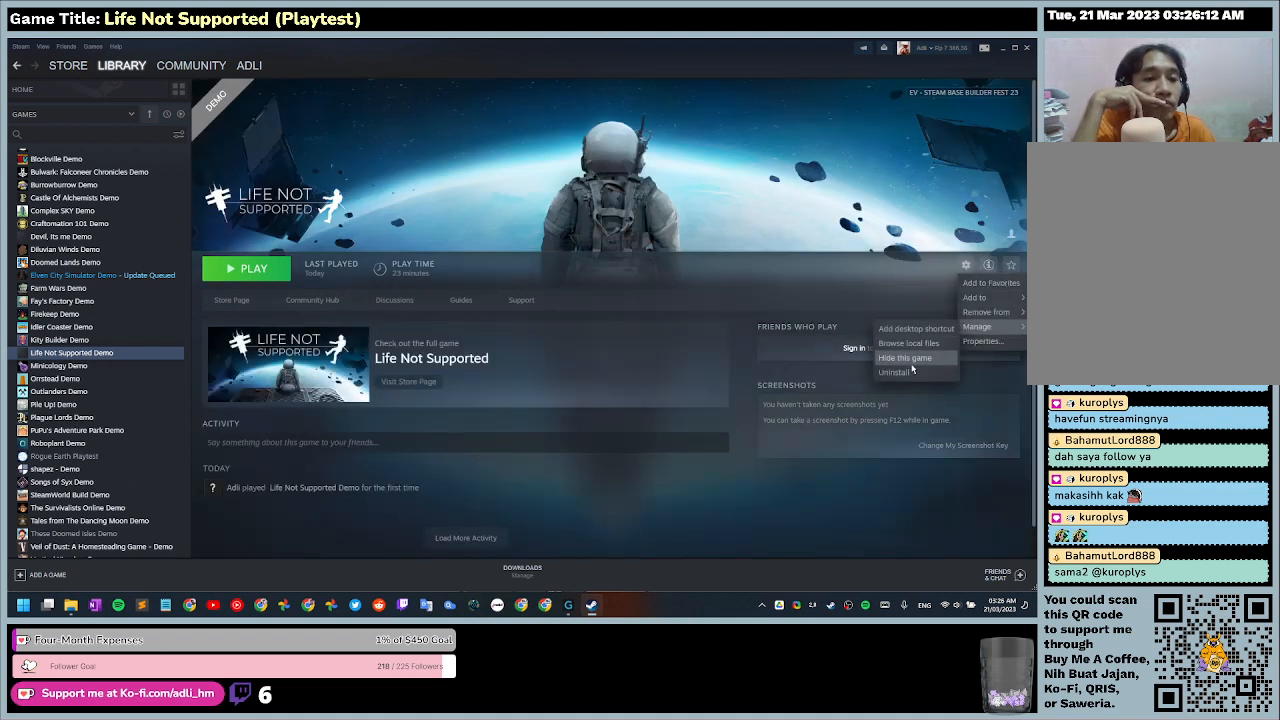
{"keys": [], "mouse": [], "events": []}
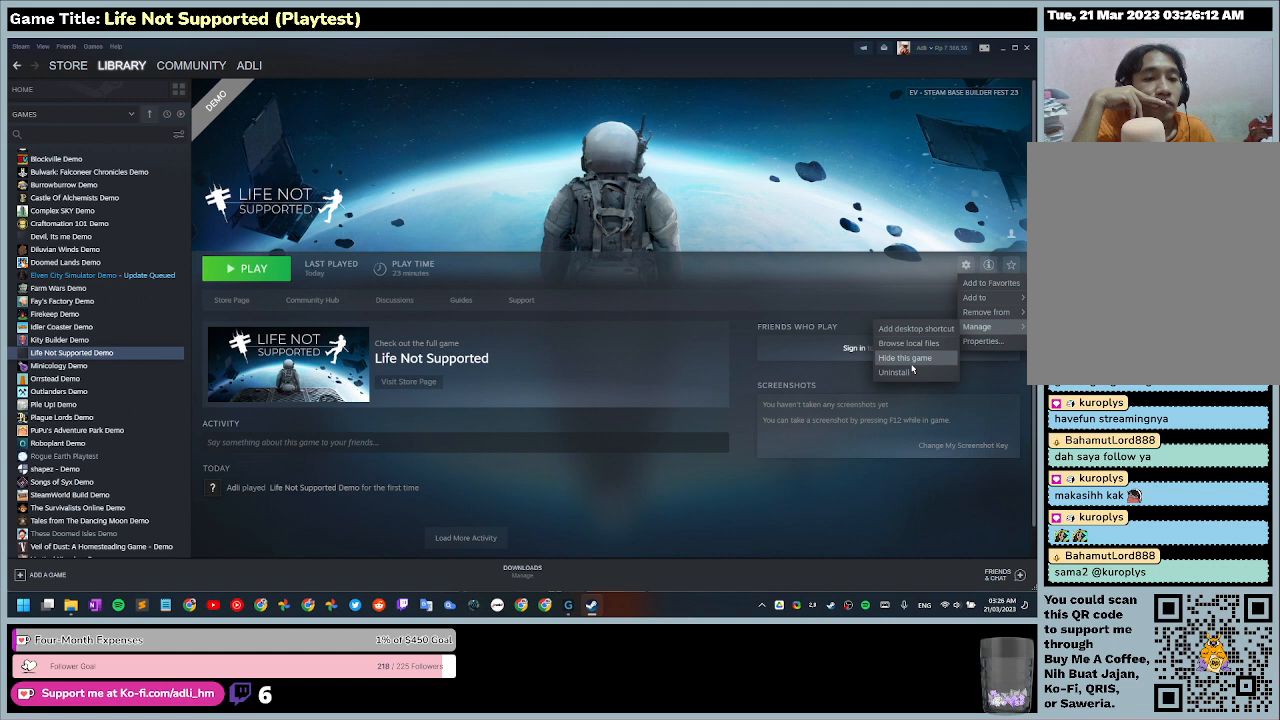
{"keys": [], "mouse": [], "events": []}
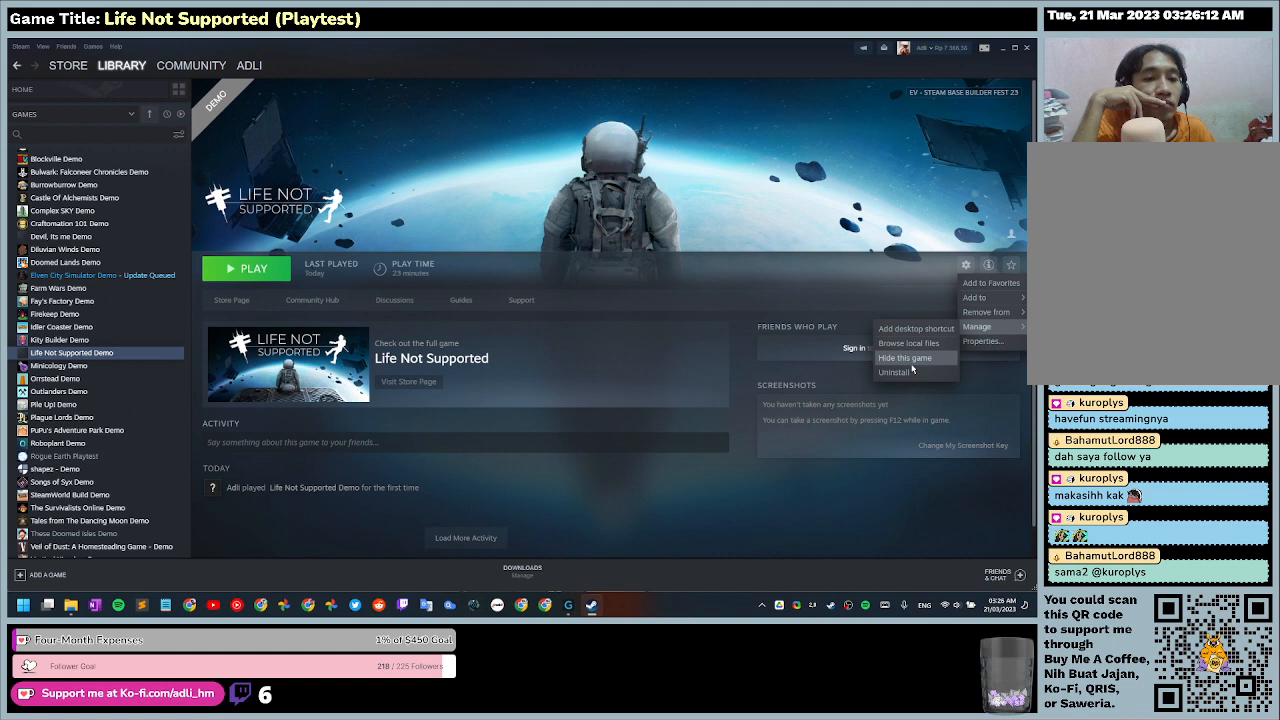
{"keys": [], "mouse": [], "events": []}
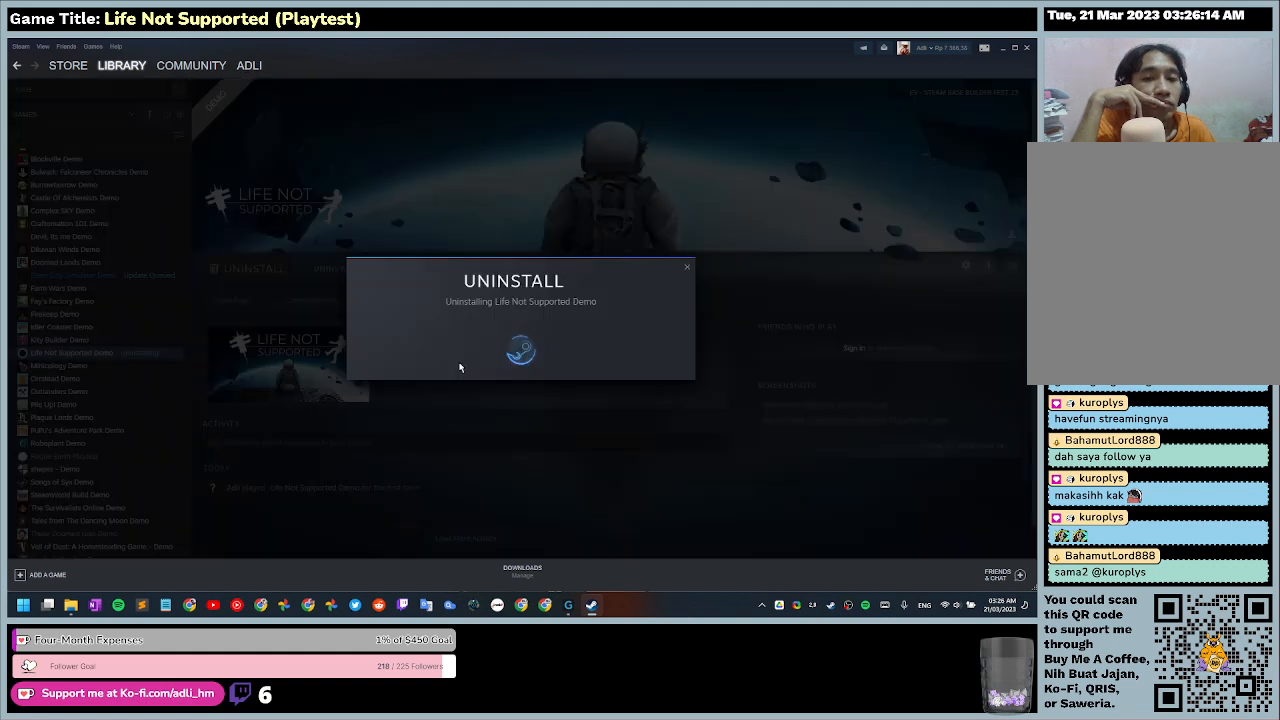
{"keys": [], "mouse": [], "events": []}
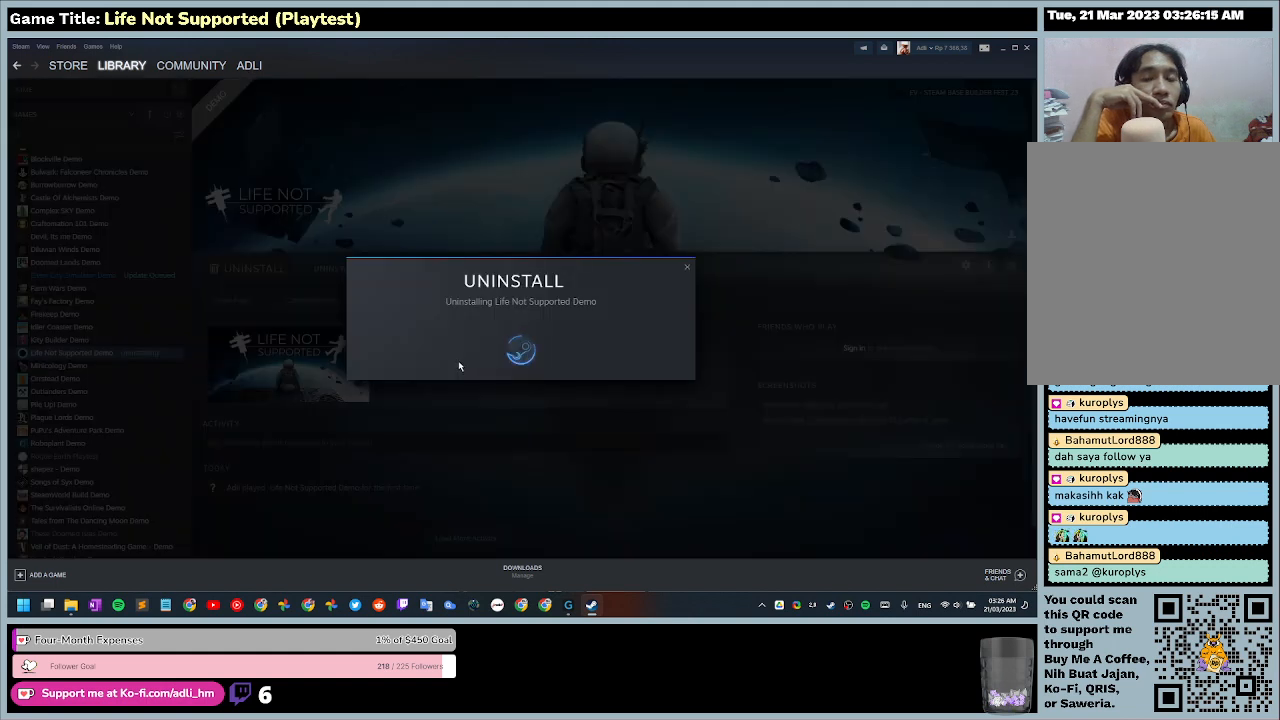
{"keys": [], "mouse": [], "events": []}
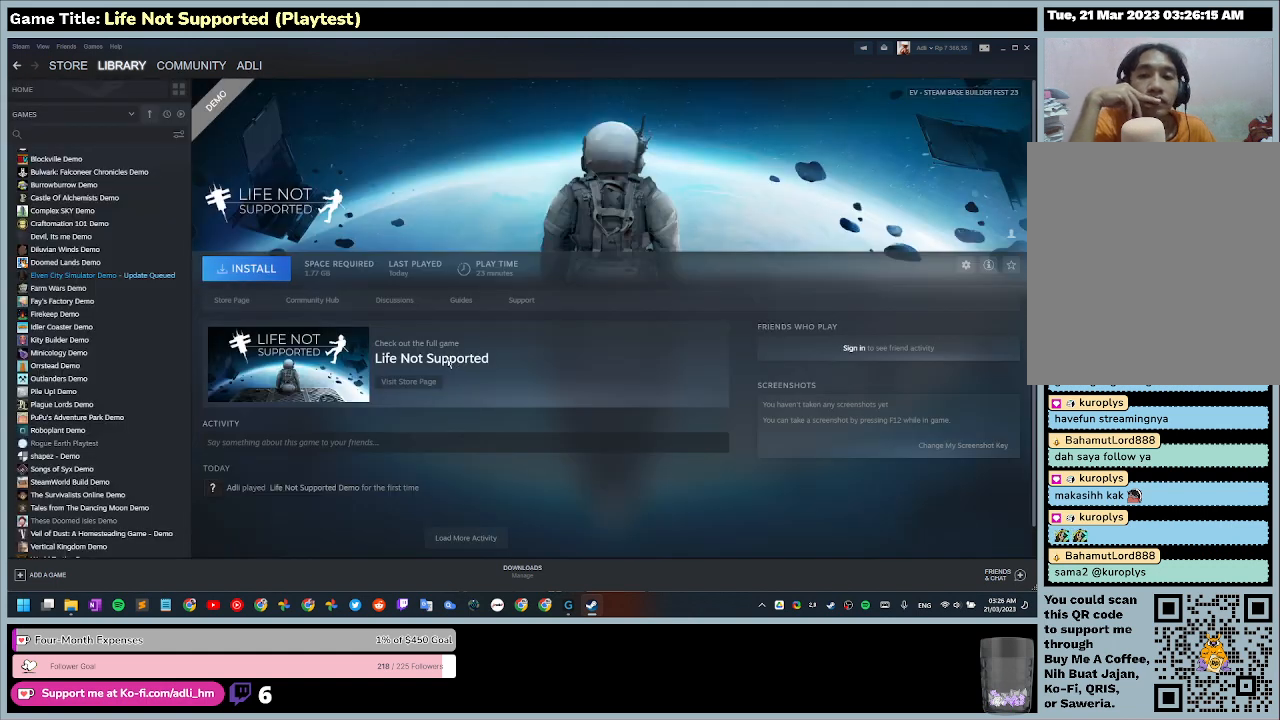
{"keys": [], "mouse": [], "events": []}
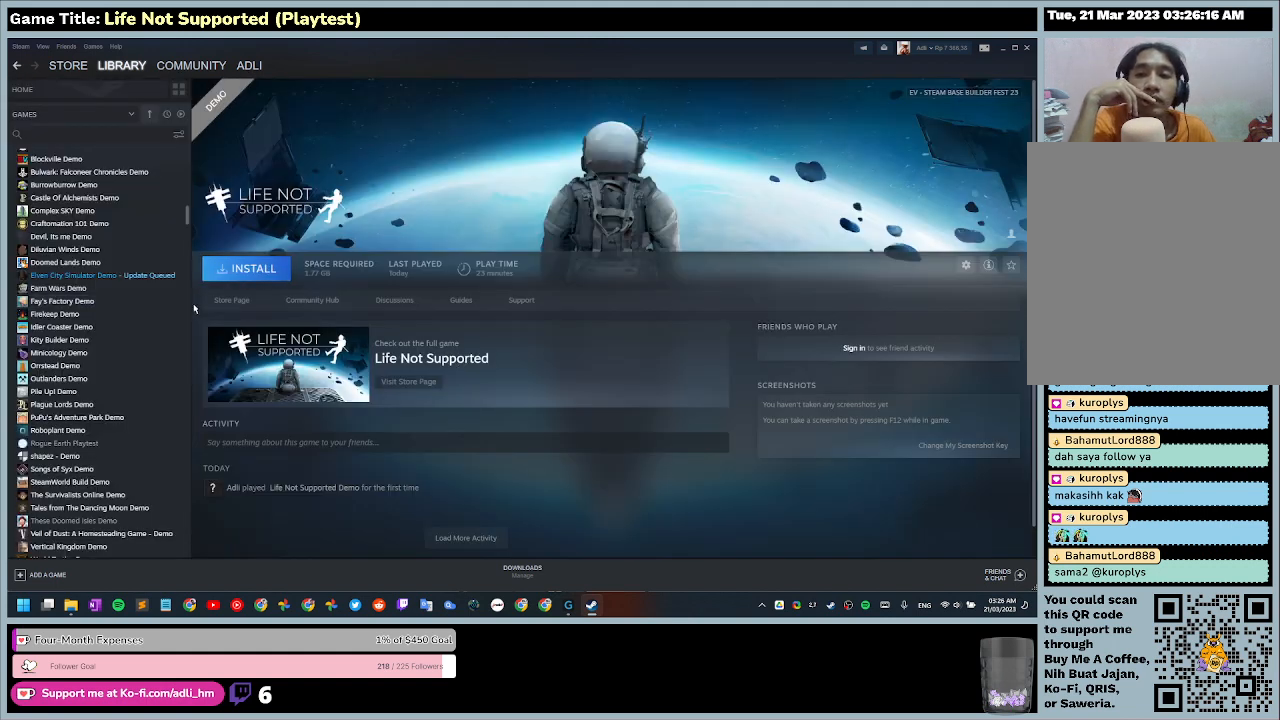
{"keys": [], "mouse": ["left"], "events": [[400, "mouse_left", "down"]]}
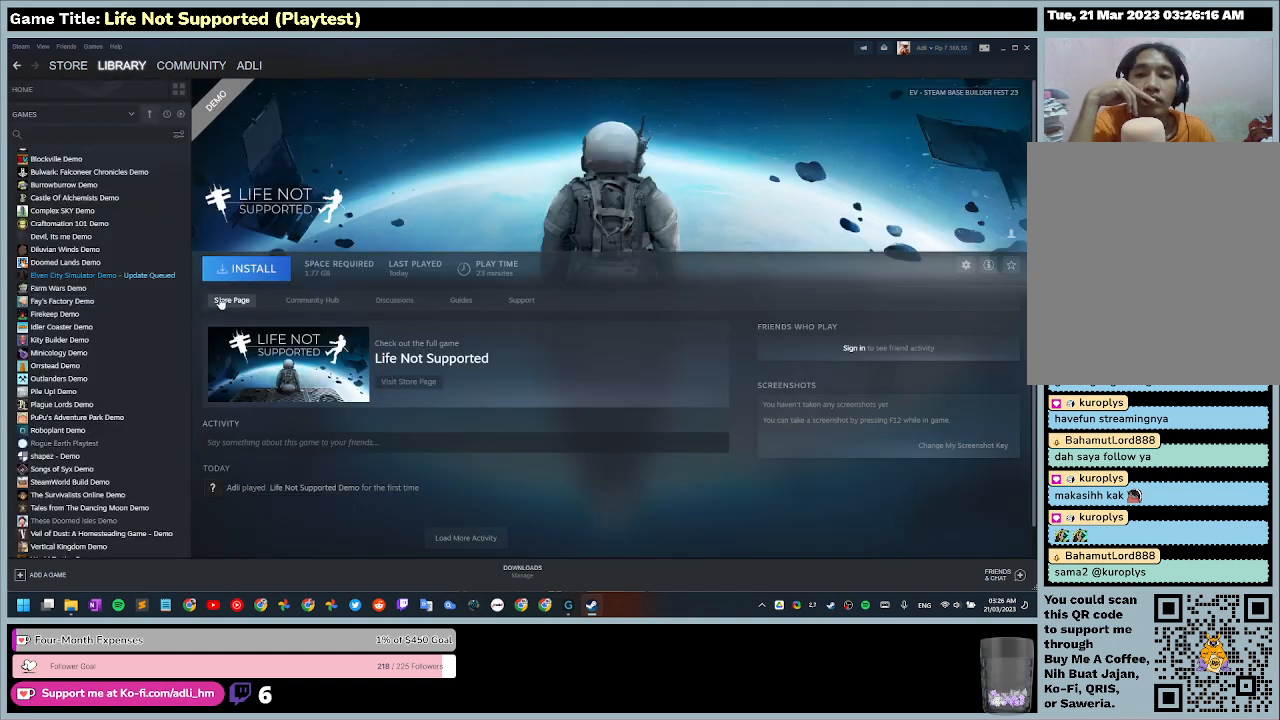
{"keys": [], "mouse": [], "events": [[200, "mouse_left", "up"]]}